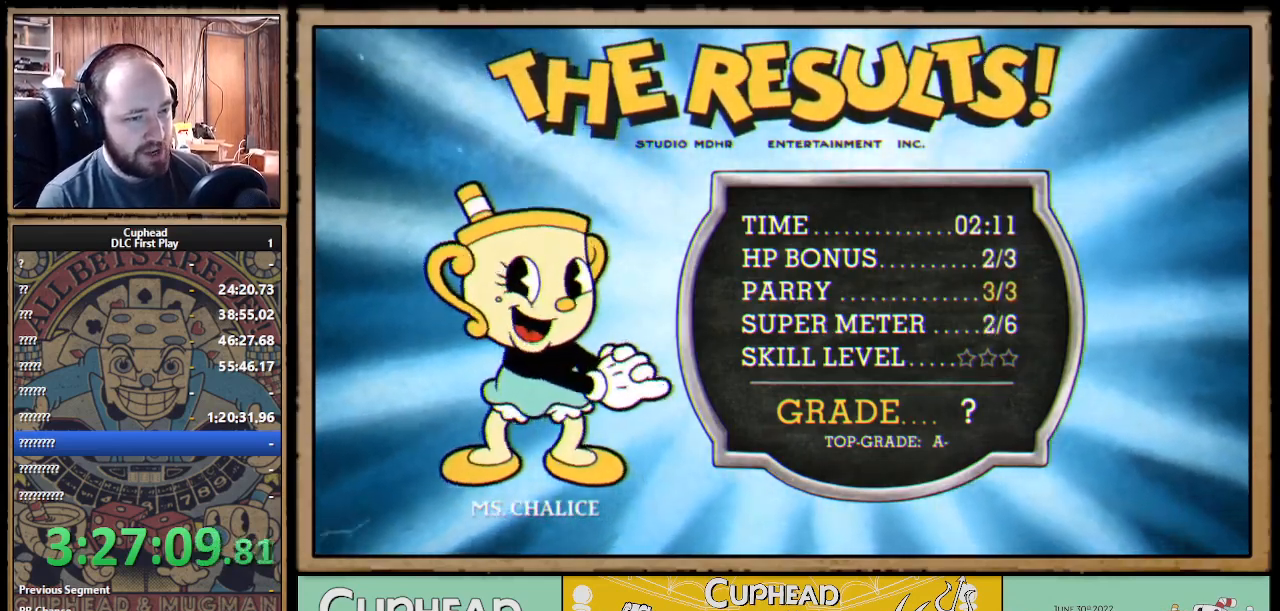
Gameplay with a controller (Xbox layout); each line is a JSON object with the inputs held at the frame after it. "events" lists button and stick changes between this image and that frame as [ms after this image, input, new state], when the widget could be followed in between. Not read: R3.
{"buttons": ["A"], "left_stick": "center", "right_stick": "center", "events": [[50, "A", "up"], [117, "A", "down"], [150, "A", "up"], [233, "A", "down"], [300, "A", "up"], [333, "A", "down"], [400, "A", "up"], [483, "A", "down"]]}
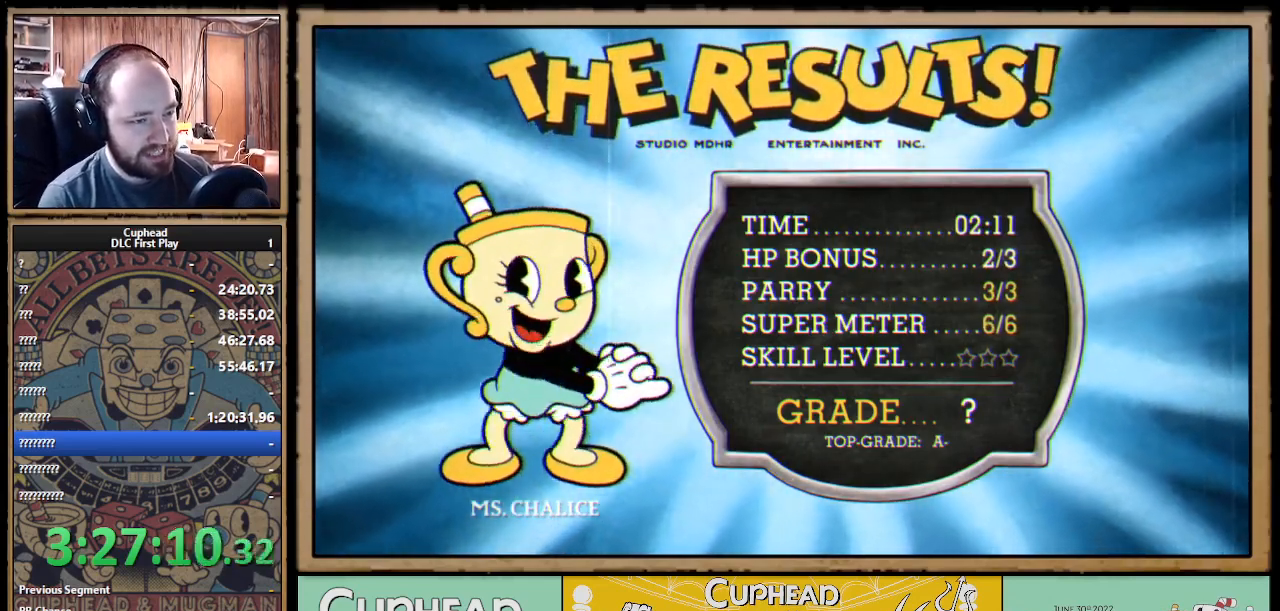
{"buttons": [], "left_stick": "center", "right_stick": "center", "events": [[33, "A", "up"], [83, "A", "down"], [150, "A", "up"], [217, "A", "down"], [283, "A", "up"], [300, "A", "down"], [367, "A", "up"]]}
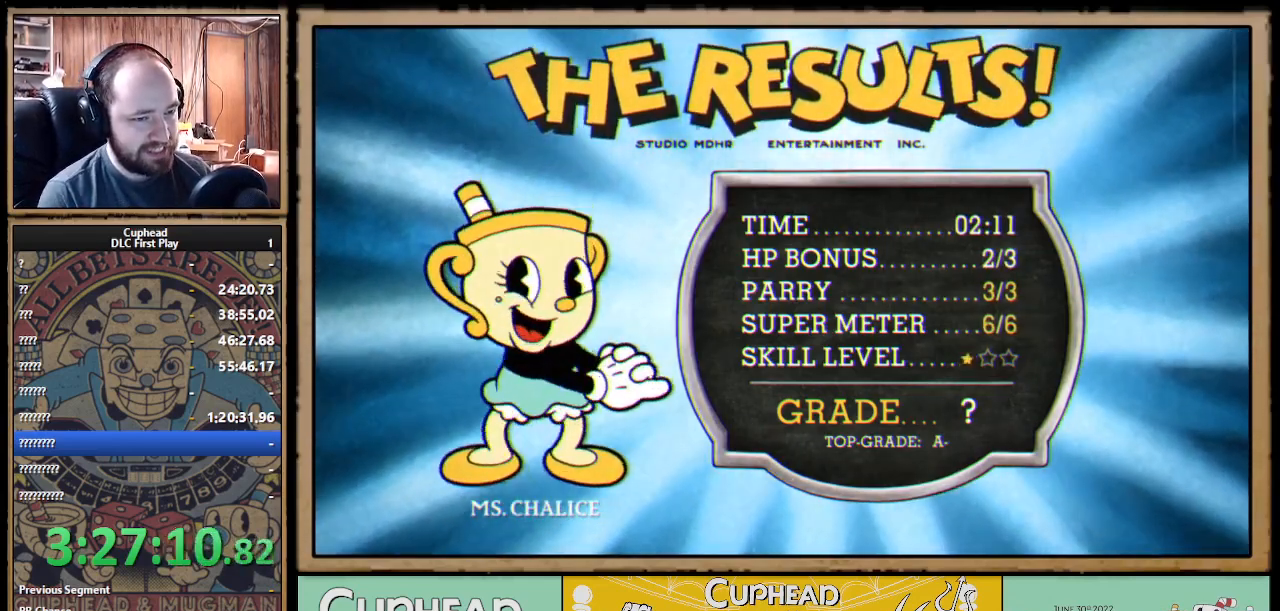
{"buttons": [], "left_stick": "center", "right_stick": "center", "events": [[183, "A", "down"], [200, "A", "up"]]}
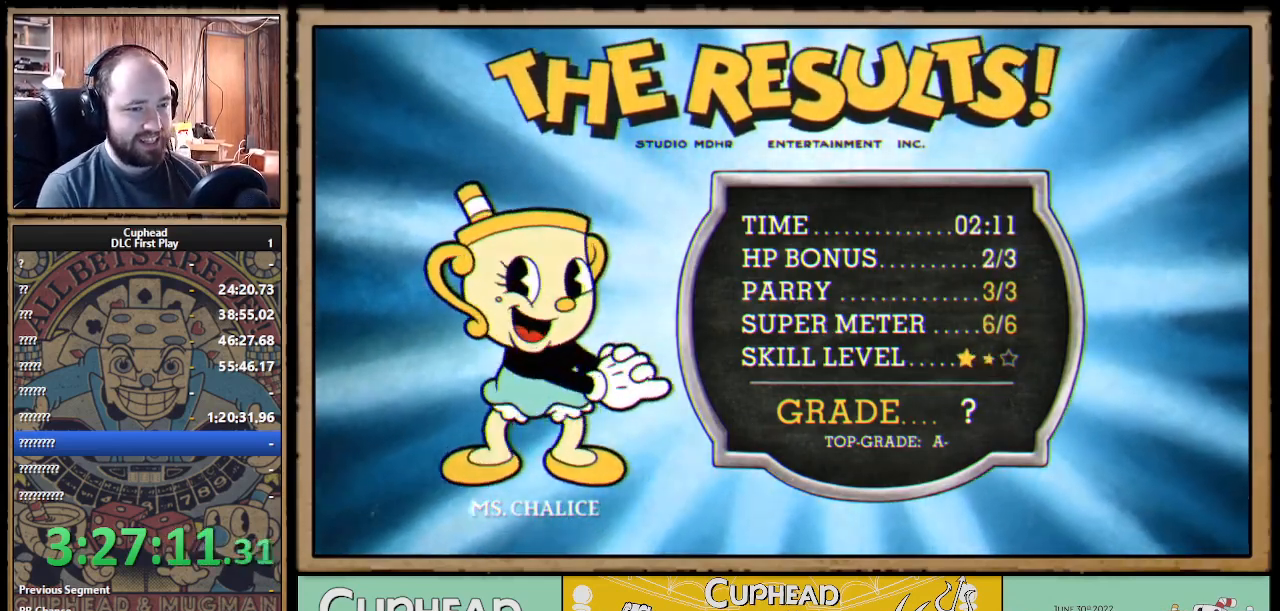
{"buttons": [], "left_stick": "center", "right_stick": "center", "events": [[67, "A", "down"], [183, "A", "up"], [250, "A", "down"], [333, "A", "up"], [417, "A", "down"], [467, "A", "up"]]}
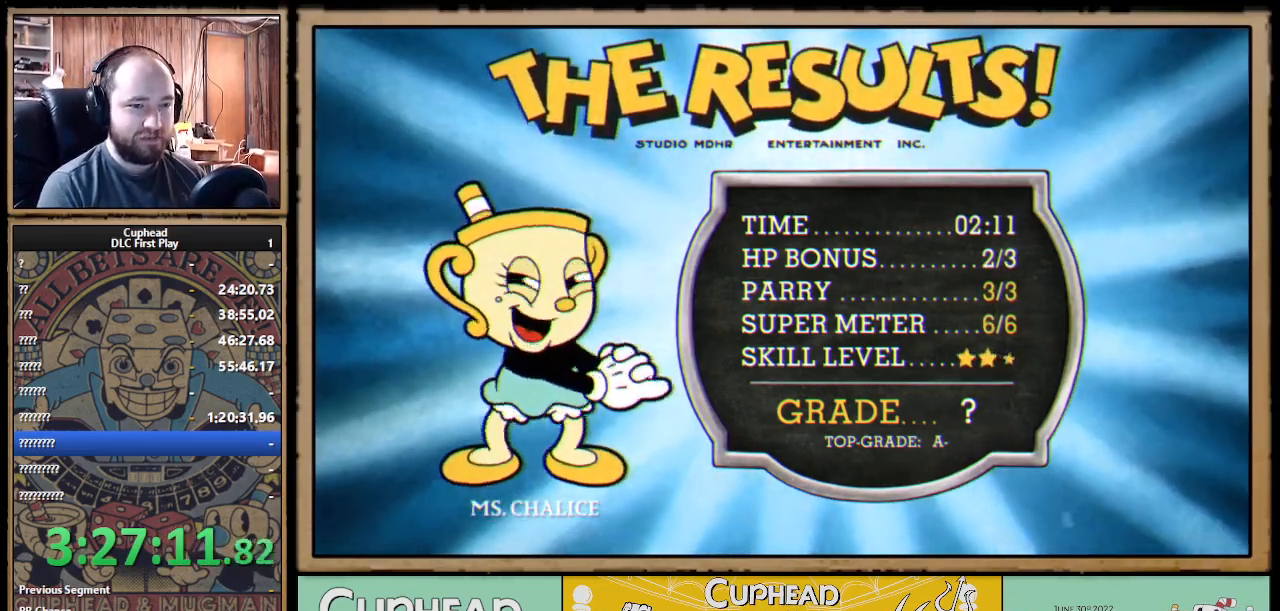
{"buttons": ["A"], "left_stick": "center", "right_stick": "center", "events": [[33, "A", "down"], [117, "A", "up"], [200, "A", "down"], [267, "A", "up"], [317, "A", "down"], [383, "A", "up"], [483, "A", "down"]]}
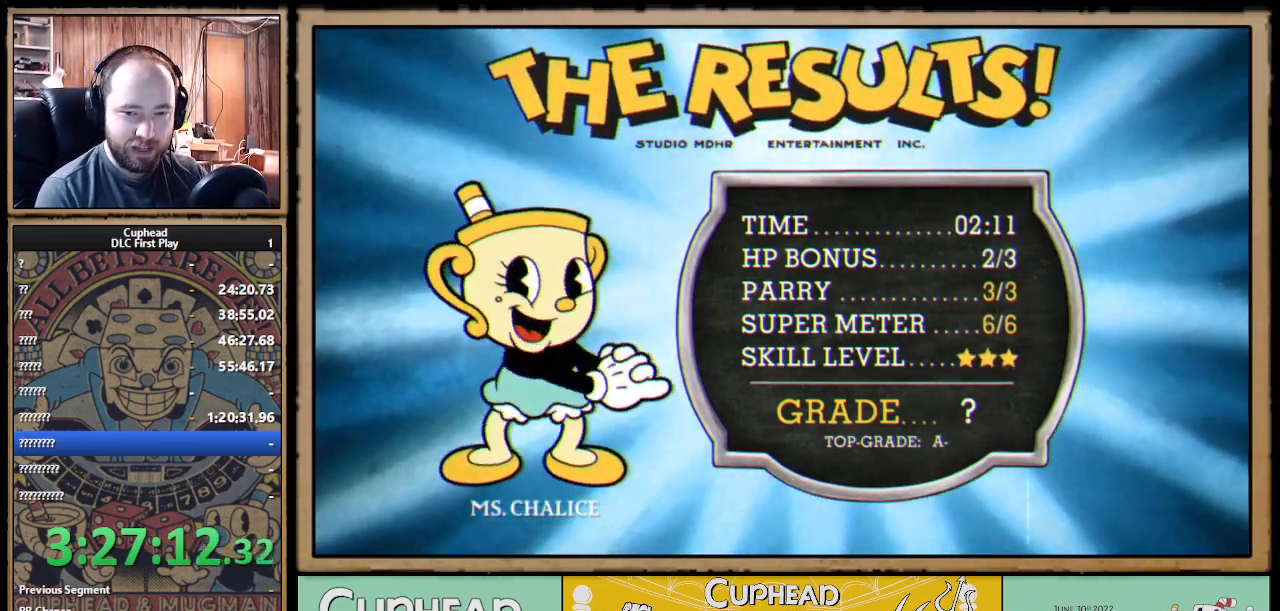
{"buttons": ["A"], "left_stick": "center", "right_stick": "center", "events": [[33, "A", "up"], [83, "A", "down"], [133, "A", "up"], [200, "A", "down"], [217, "A", "up"], [317, "A", "down"], [367, "A", "up"], [450, "A", "down"]]}
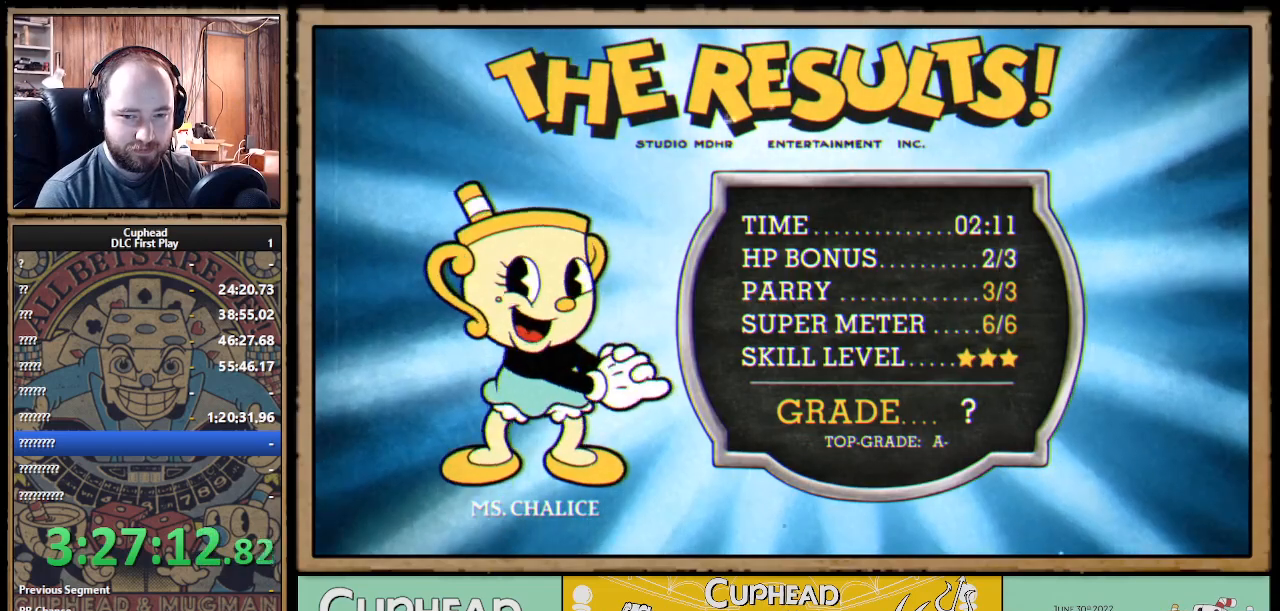
{"buttons": [], "left_stick": "center", "right_stick": "center", "events": [[17, "A", "up"], [167, "A", "down"], [267, "A", "up"], [333, "A", "down"], [367, "A", "up"], [433, "A", "down"], [500, "A", "up"]]}
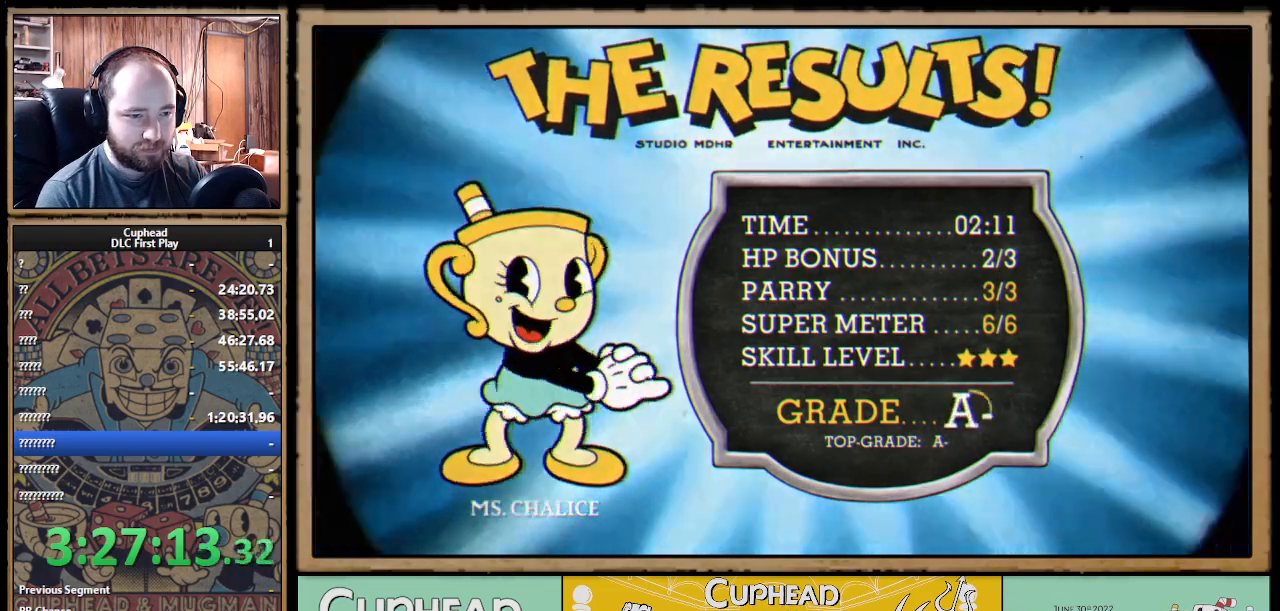
{"buttons": [], "left_stick": "center", "right_stick": "center", "events": [[83, "A", "down"], [117, "A", "up"], [183, "A", "down"], [233, "A", "up"], [333, "A", "down"], [400, "A", "up"]]}
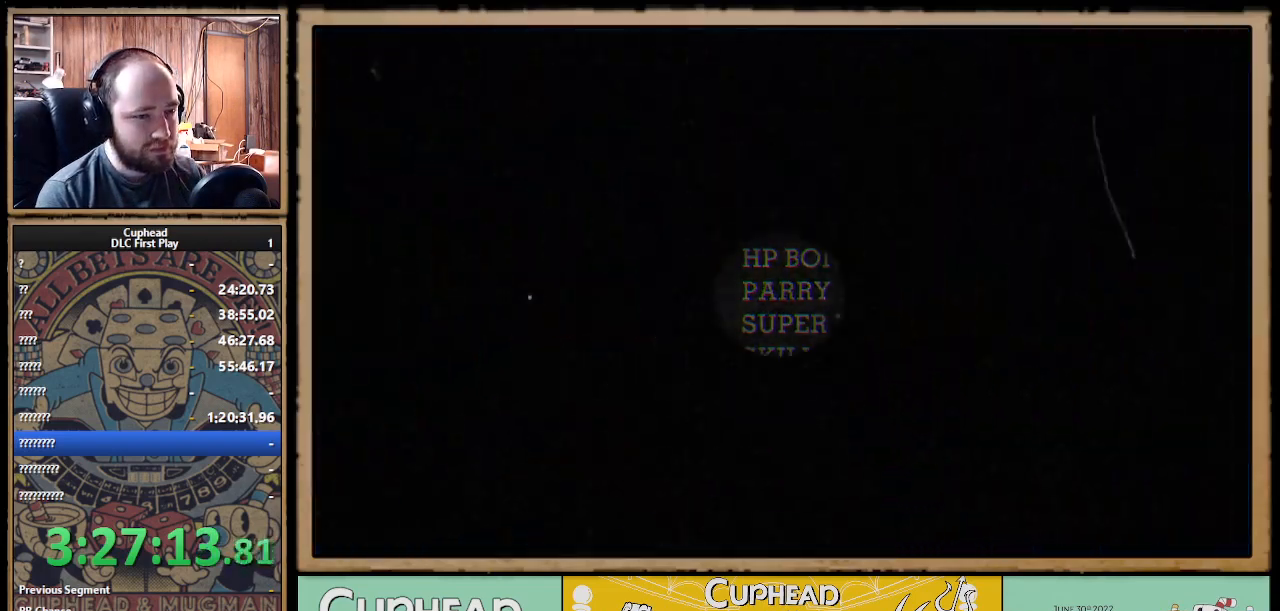
{"buttons": [], "left_stick": "center", "right_stick": "center", "events": []}
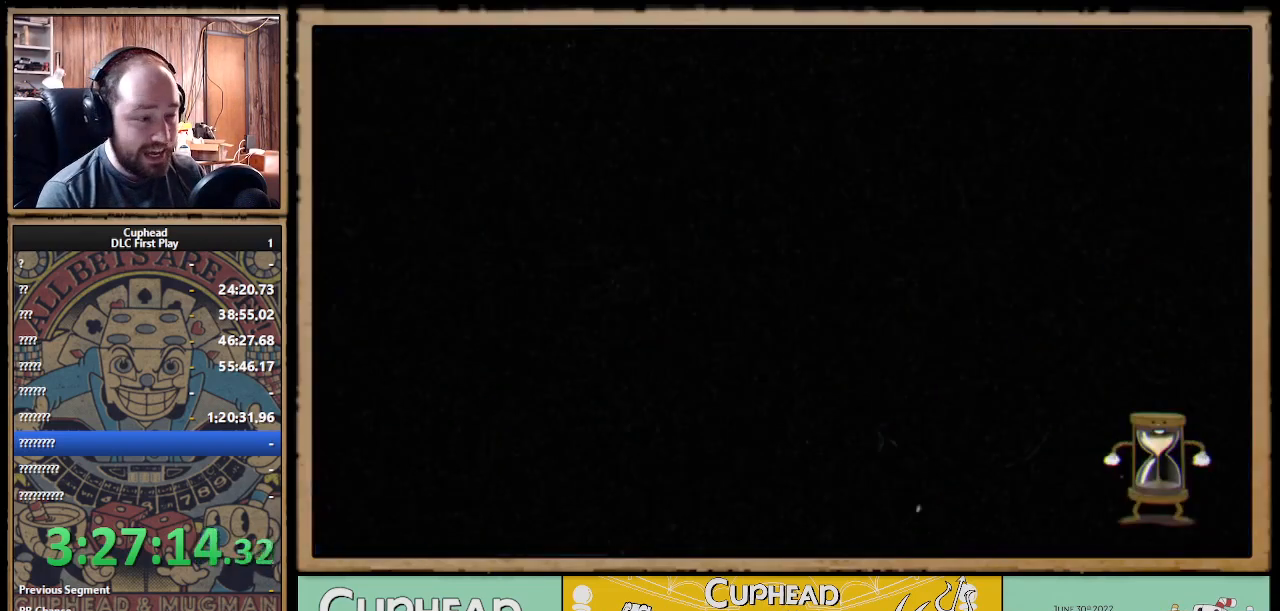
{"buttons": [], "left_stick": "center", "right_stick": "center", "events": []}
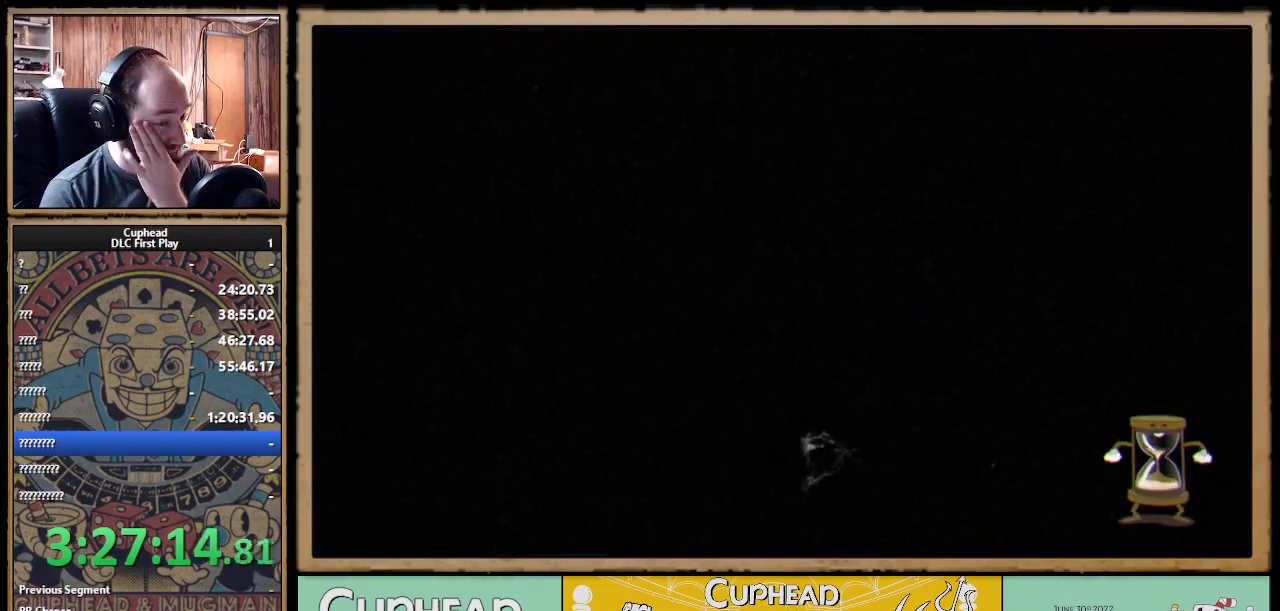
{"buttons": [], "left_stick": "center", "right_stick": "center", "events": []}
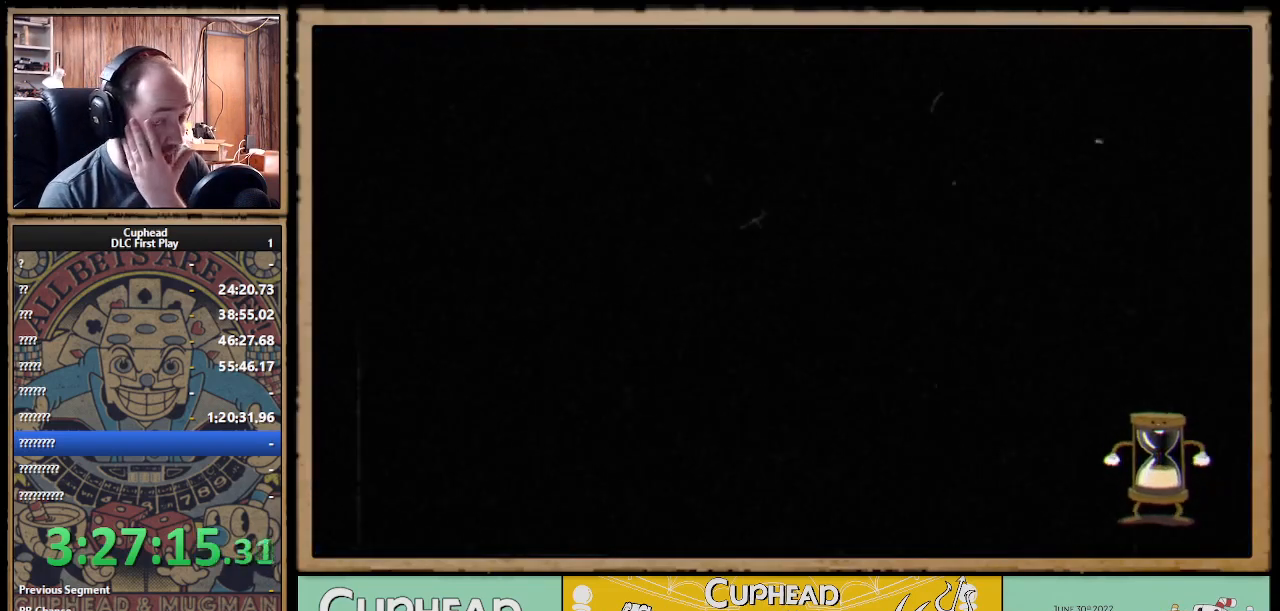
{"buttons": [], "left_stick": "center", "right_stick": "center", "events": []}
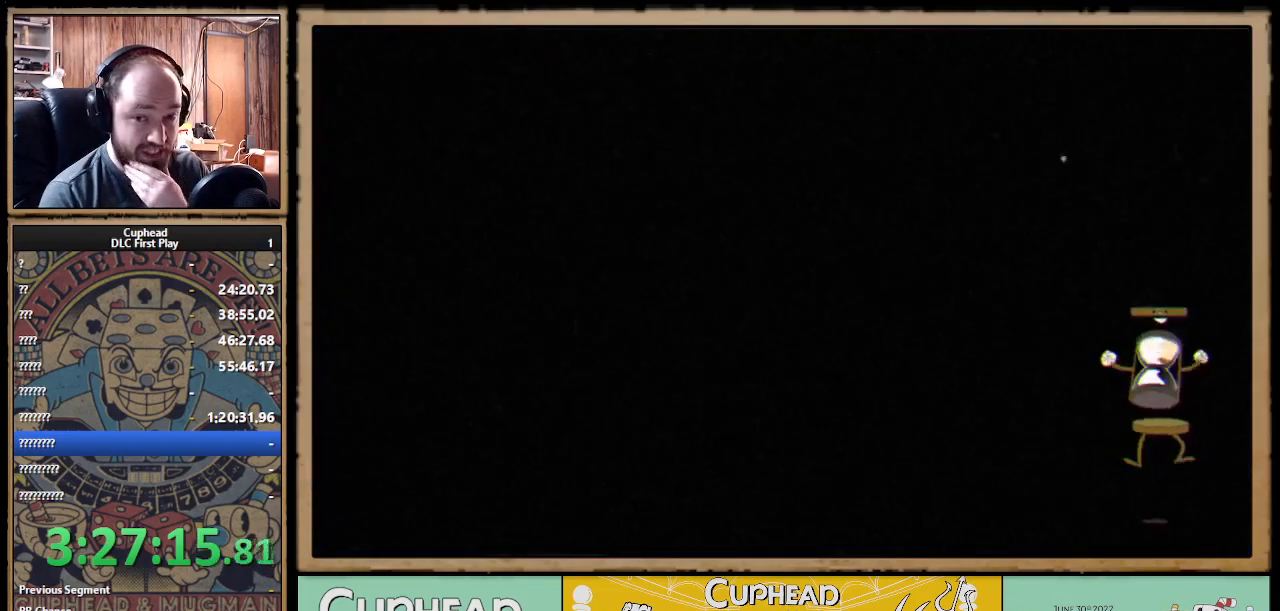
{"buttons": [], "left_stick": "center", "right_stick": "center", "events": []}
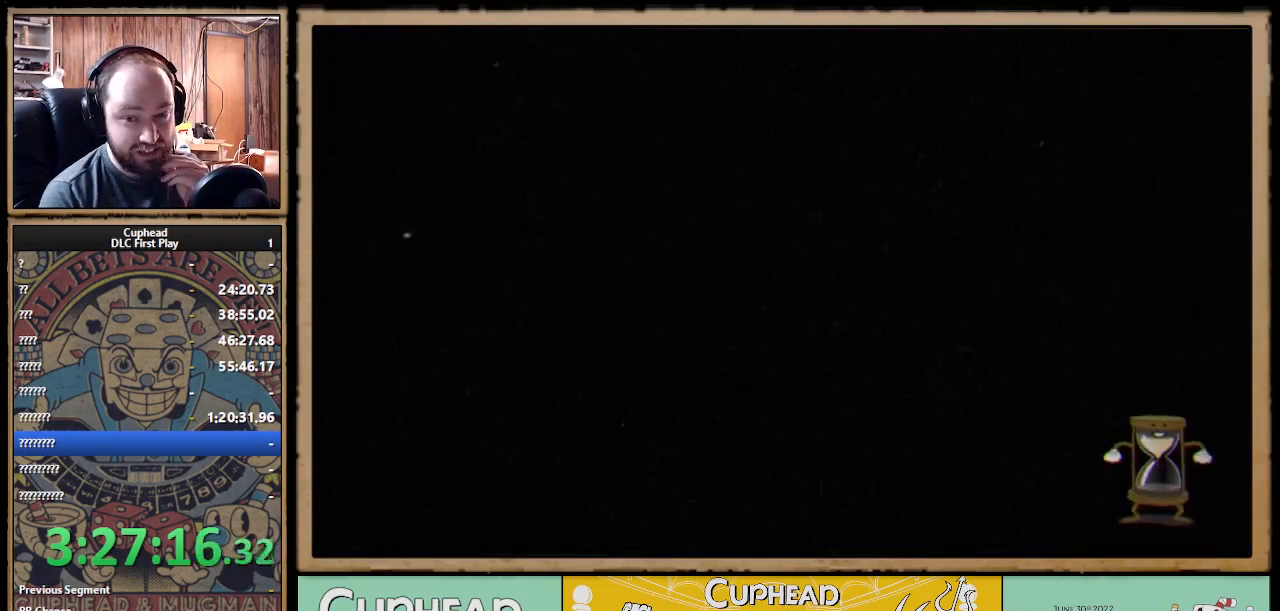
{"buttons": [], "left_stick": "center", "right_stick": "center", "events": []}
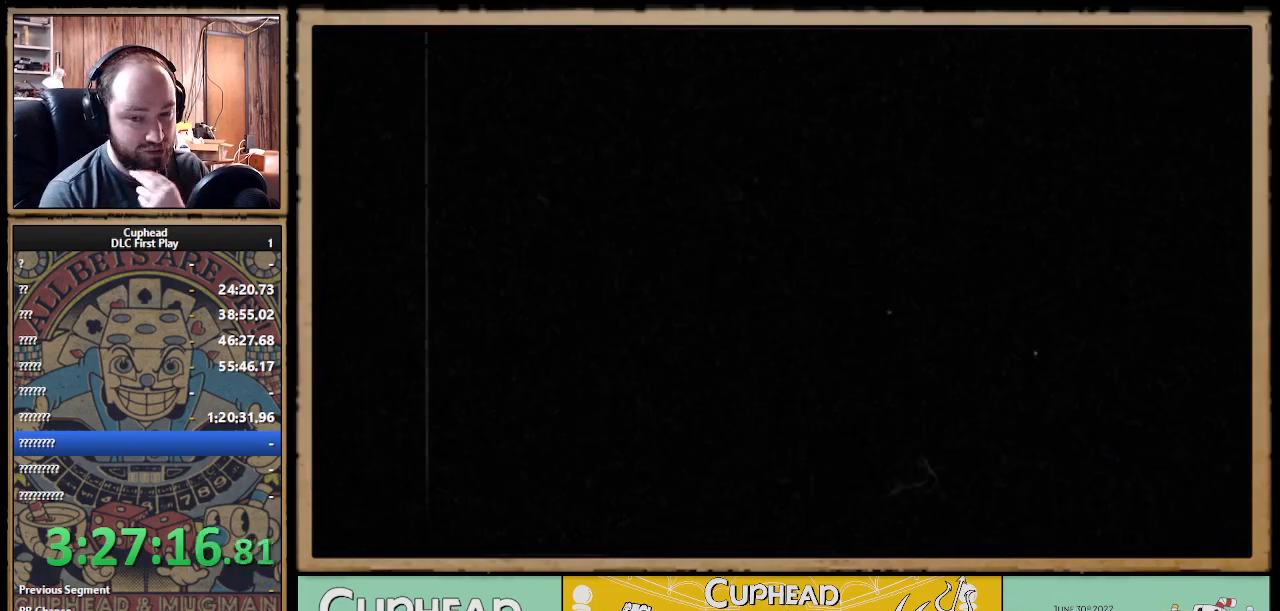
{"buttons": [], "left_stick": "center", "right_stick": "center", "events": []}
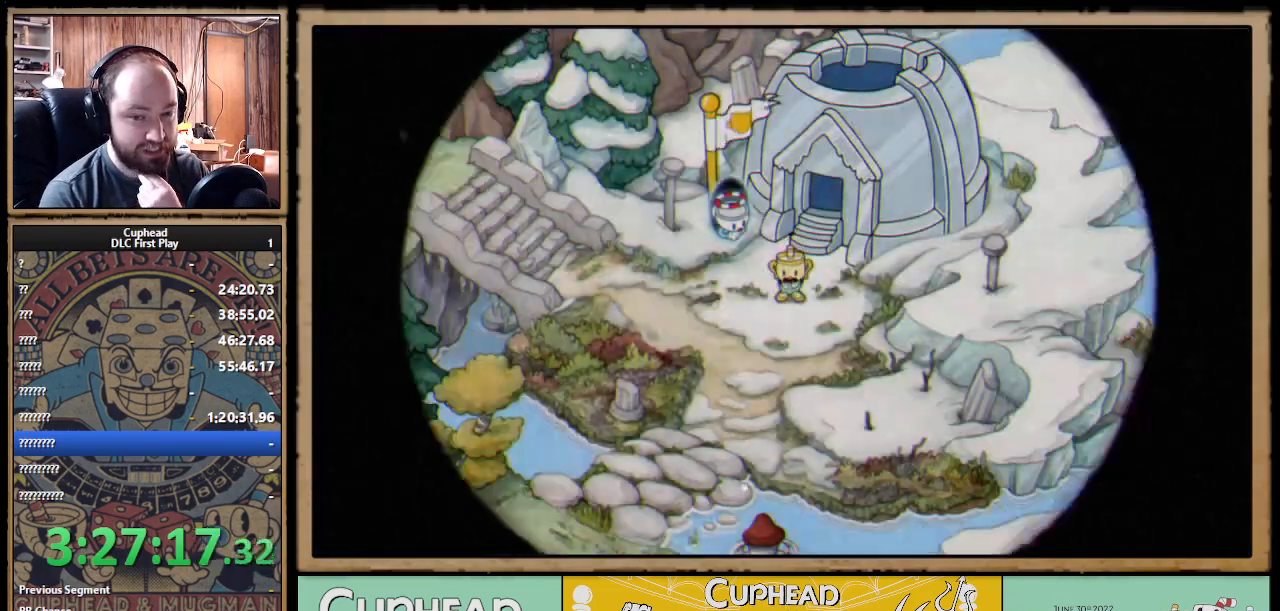
{"buttons": [], "left_stick": "center", "right_stick": "center", "events": []}
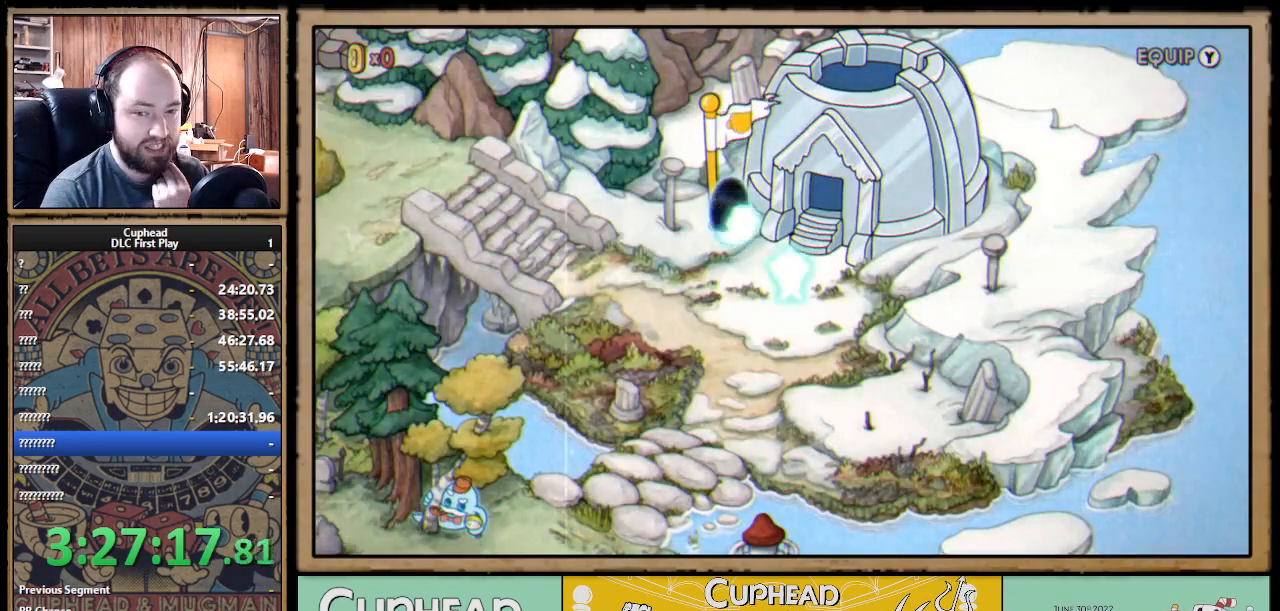
{"buttons": [], "left_stick": "center", "right_stick": "center", "events": []}
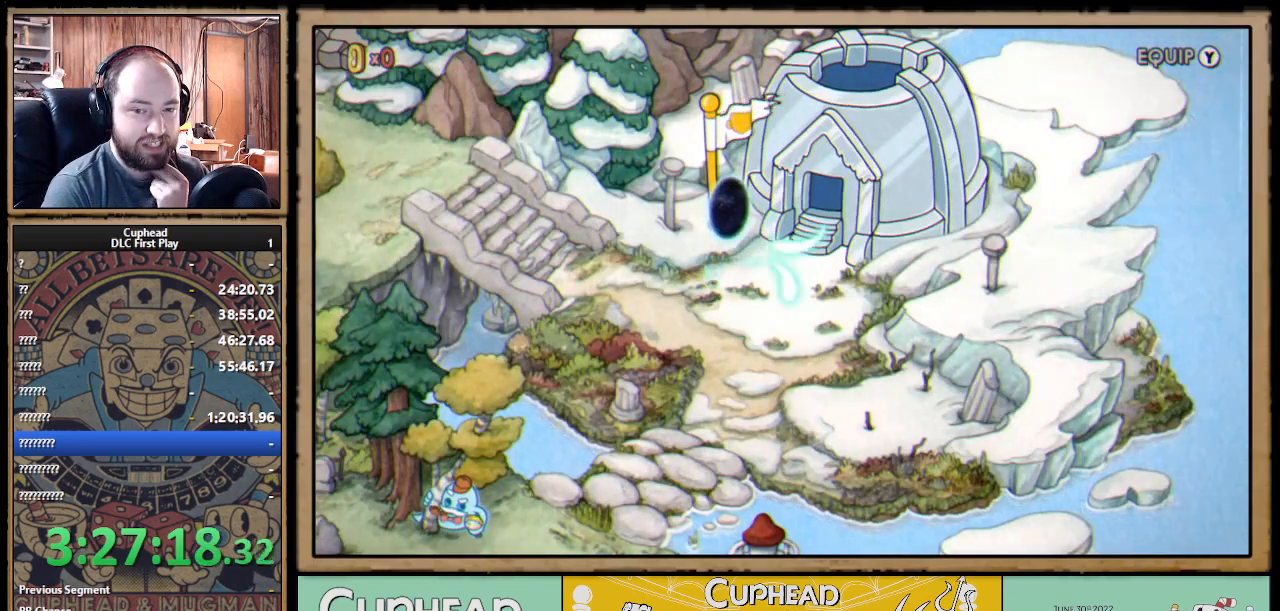
{"buttons": [], "left_stick": "center", "right_stick": "center", "events": []}
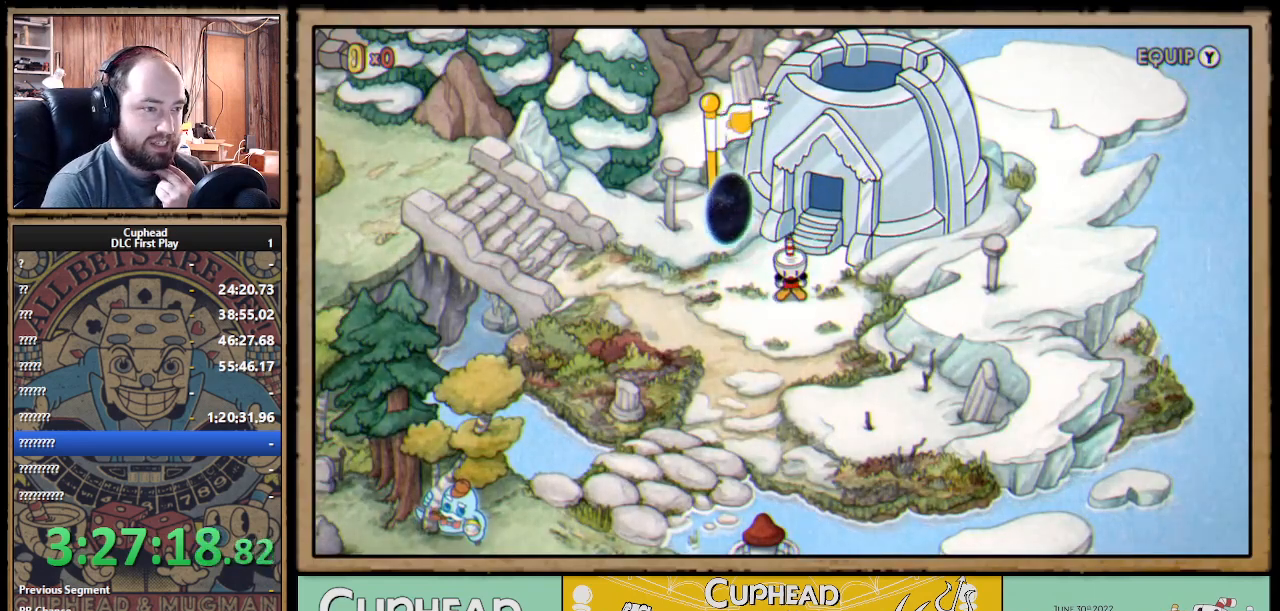
{"buttons": [], "left_stick": "center", "right_stick": "center", "events": [[233, "DPAD_RIGHT", "down"], [233, "DPAD_UP", "down"], [417, "DPAD_RIGHT", "up"], [417, "DPAD_UP", "up"]]}
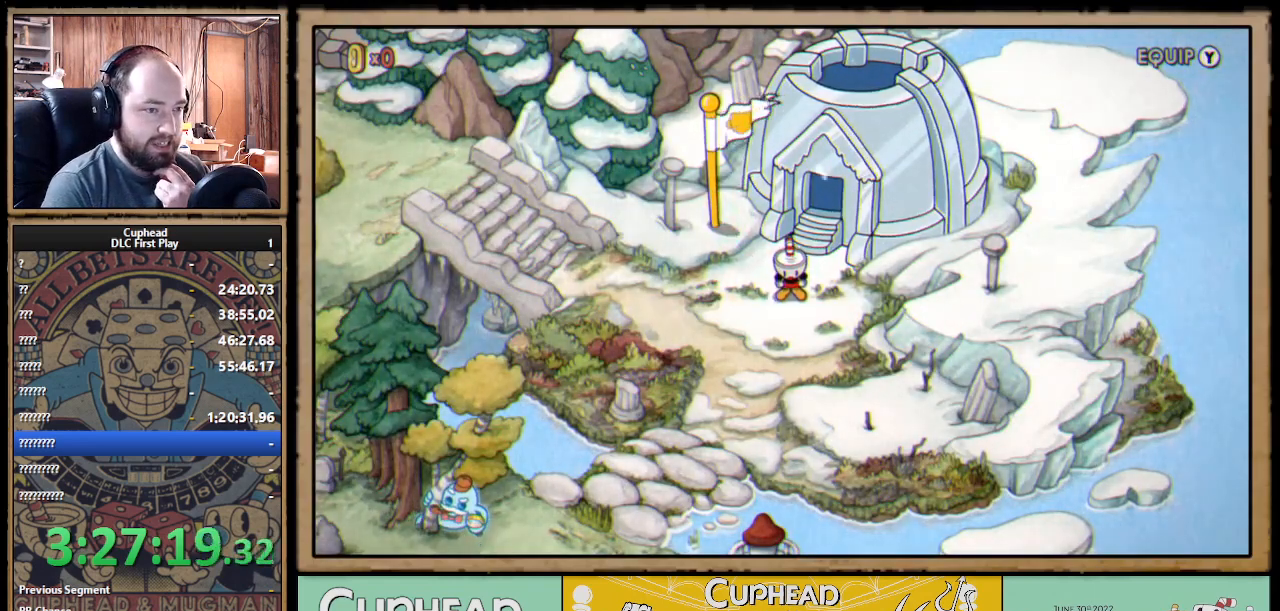
{"buttons": [], "left_stick": "center", "right_stick": "center", "events": [[17, "DPAD_RIGHT", "down"], [50, "DPAD_UP", "down"], [300, "DPAD_RIGHT", "up"], [333, "DPAD_UP", "up"]]}
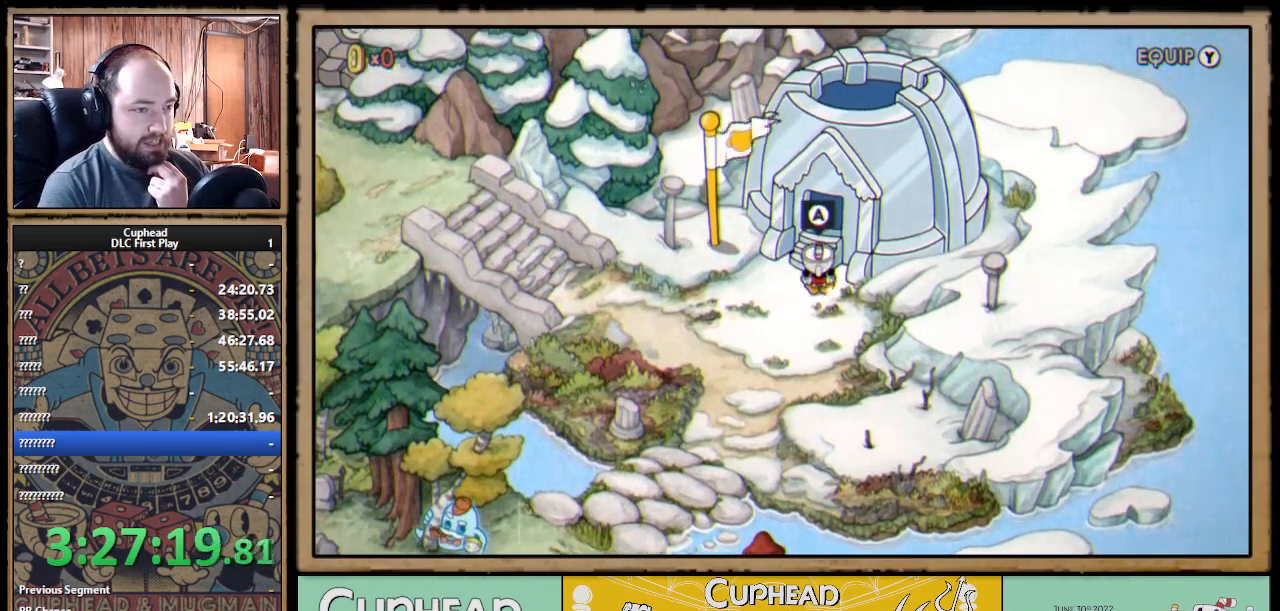
{"buttons": [], "left_stick": "center", "right_stick": "center", "events": [[17, "A", "down"], [83, "A", "up"]]}
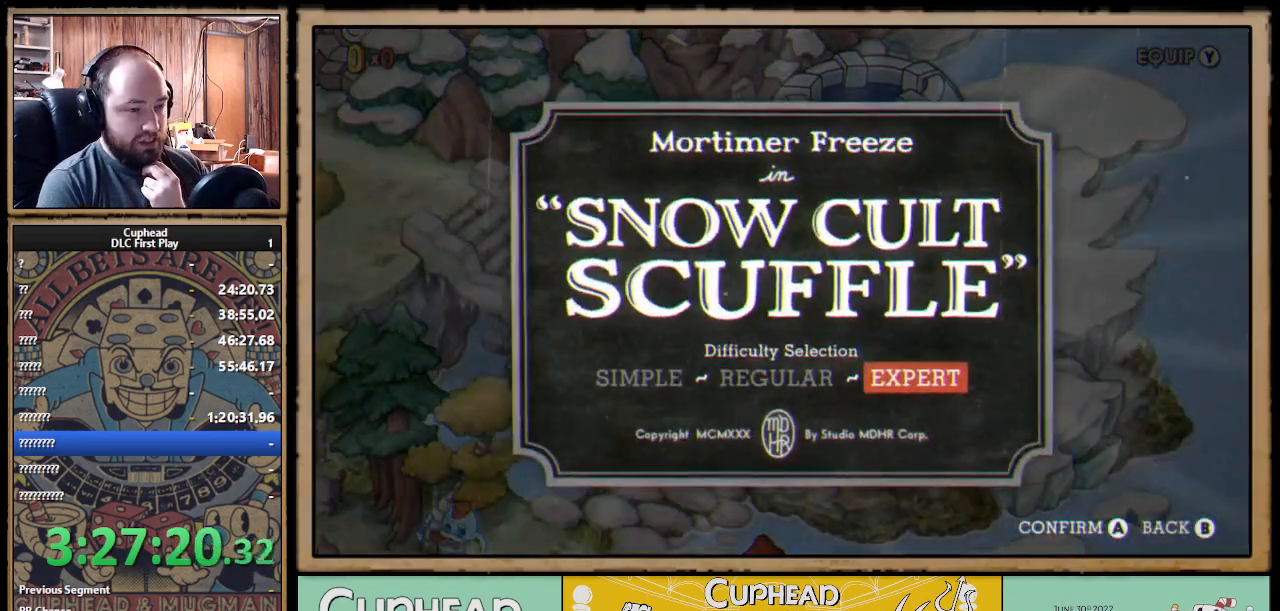
{"buttons": [], "left_stick": "center", "right_stick": "center", "events": [[200, "A", "down"], [267, "A", "up"], [333, "A", "down"], [400, "A", "up"]]}
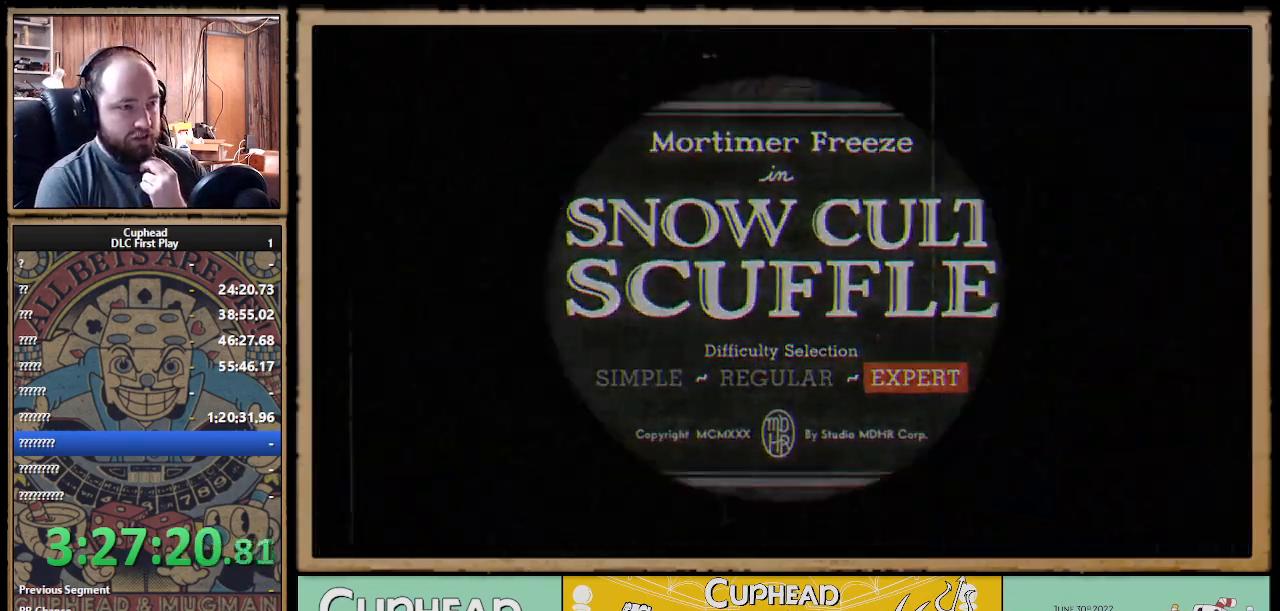
{"buttons": [], "left_stick": "center", "right_stick": "center", "events": []}
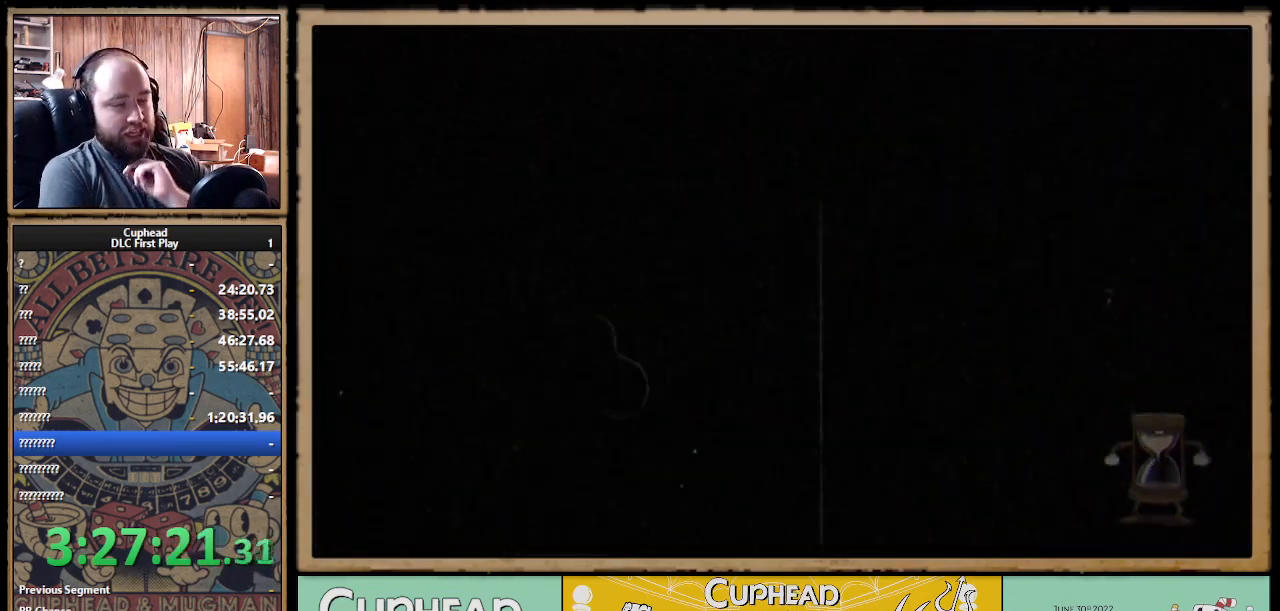
{"buttons": [], "left_stick": "center", "right_stick": "center", "events": []}
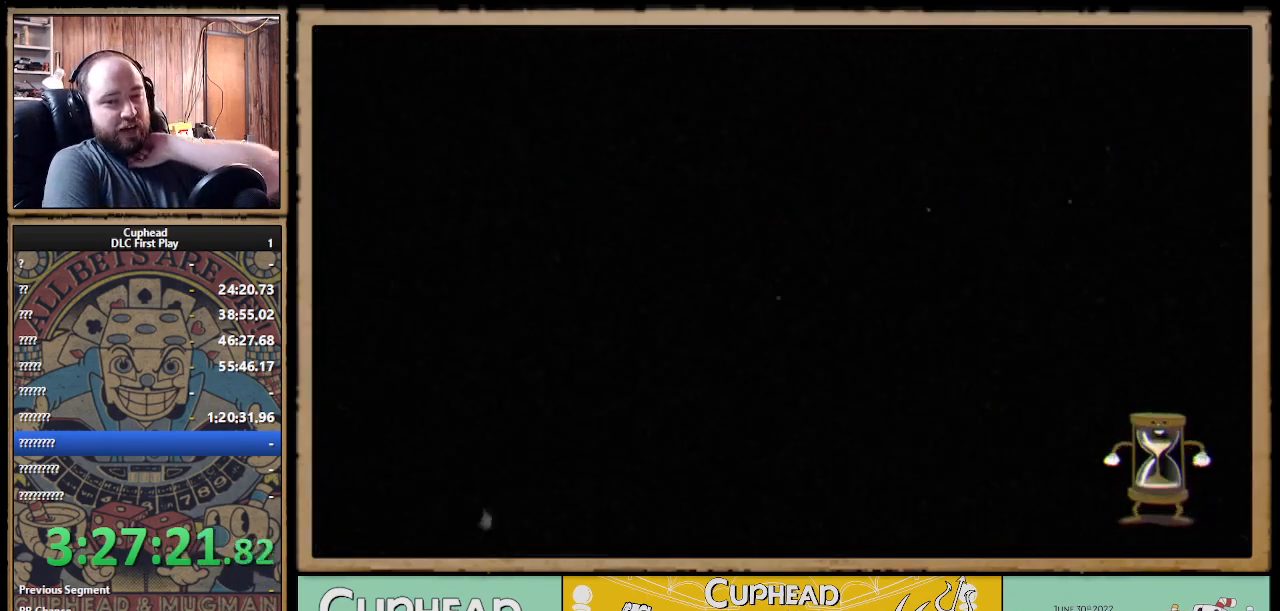
{"buttons": [], "left_stick": "center", "right_stick": "center", "events": []}
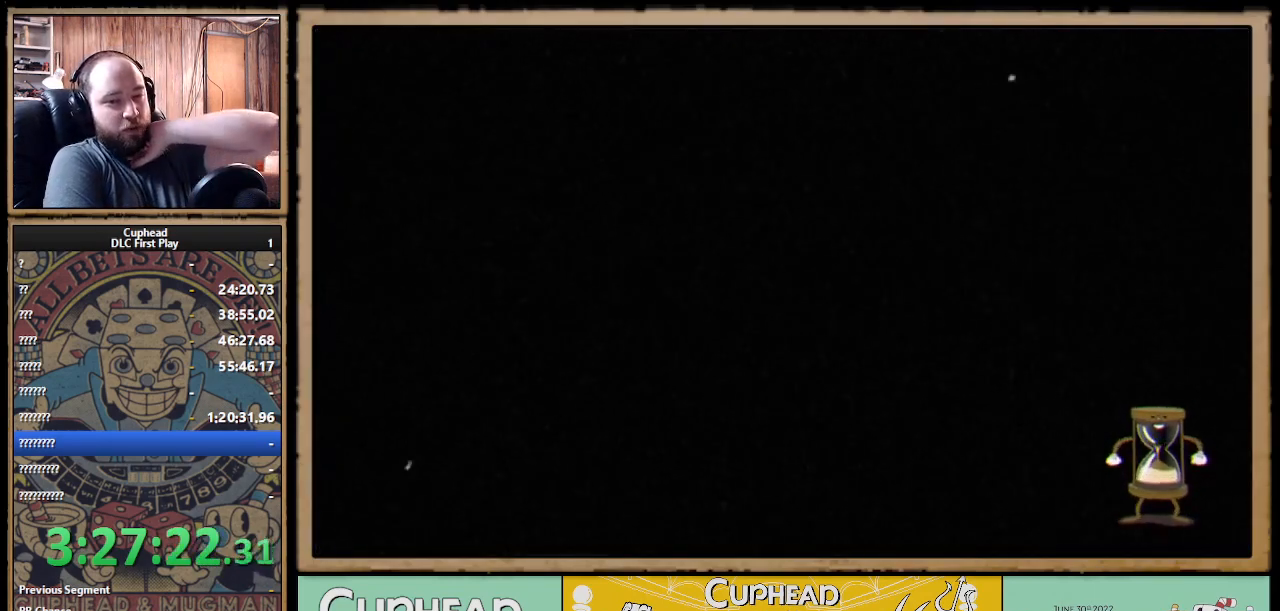
{"buttons": [], "left_stick": "center", "right_stick": "center", "events": []}
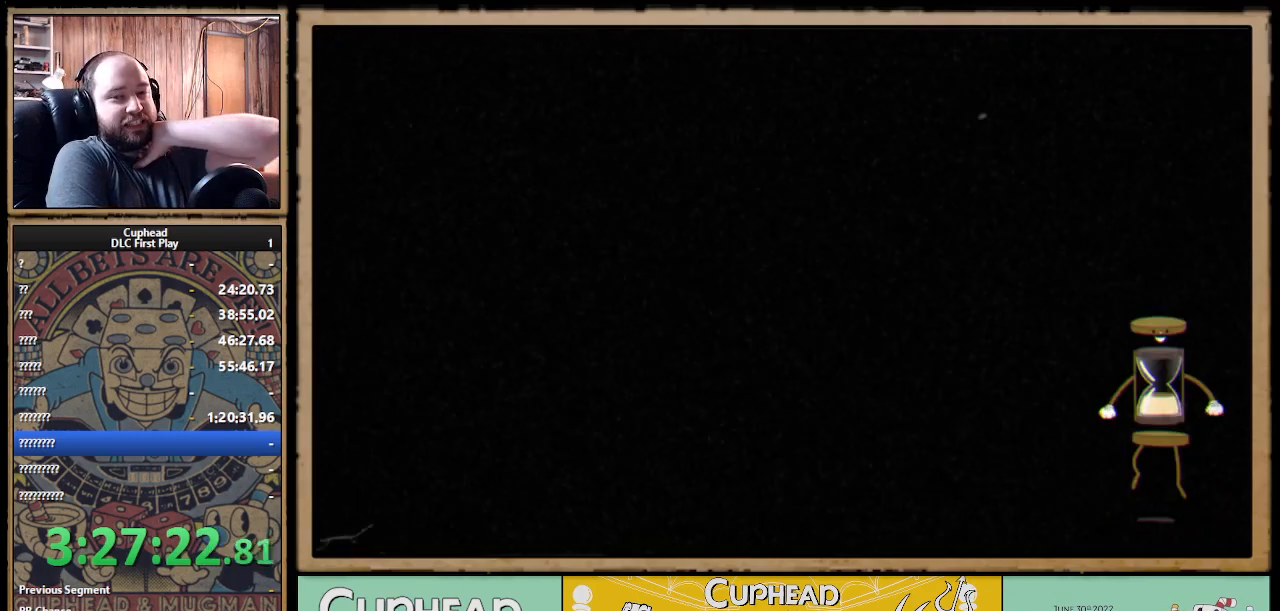
{"buttons": [], "left_stick": "center", "right_stick": "center", "events": []}
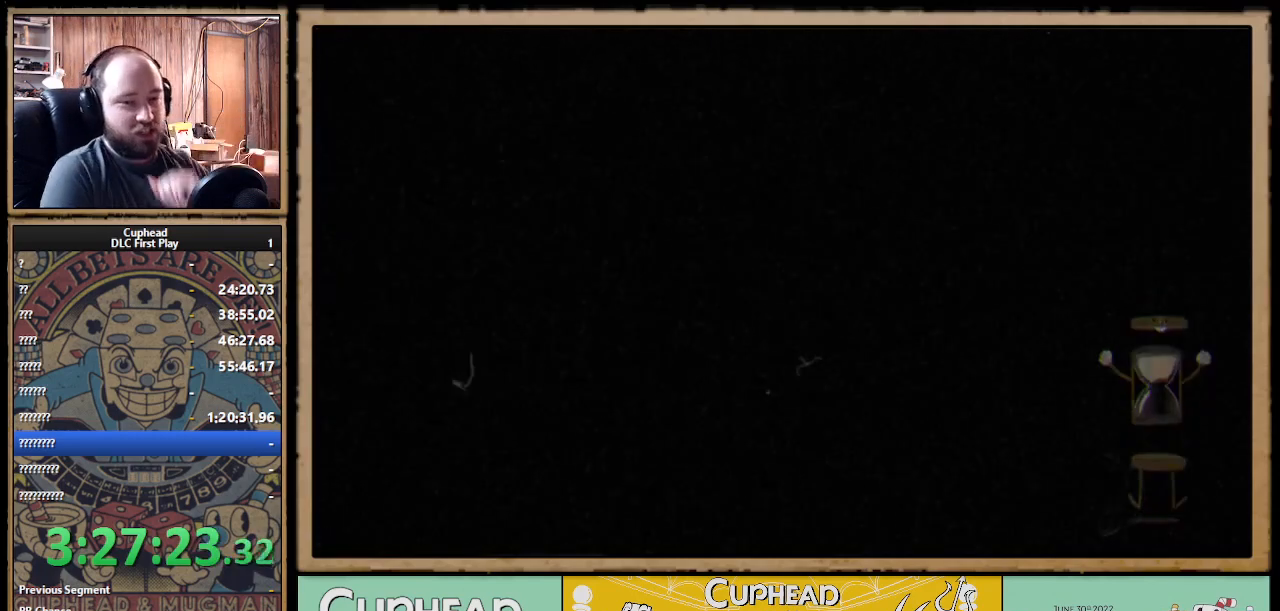
{"buttons": [], "left_stick": "center", "right_stick": "center", "events": []}